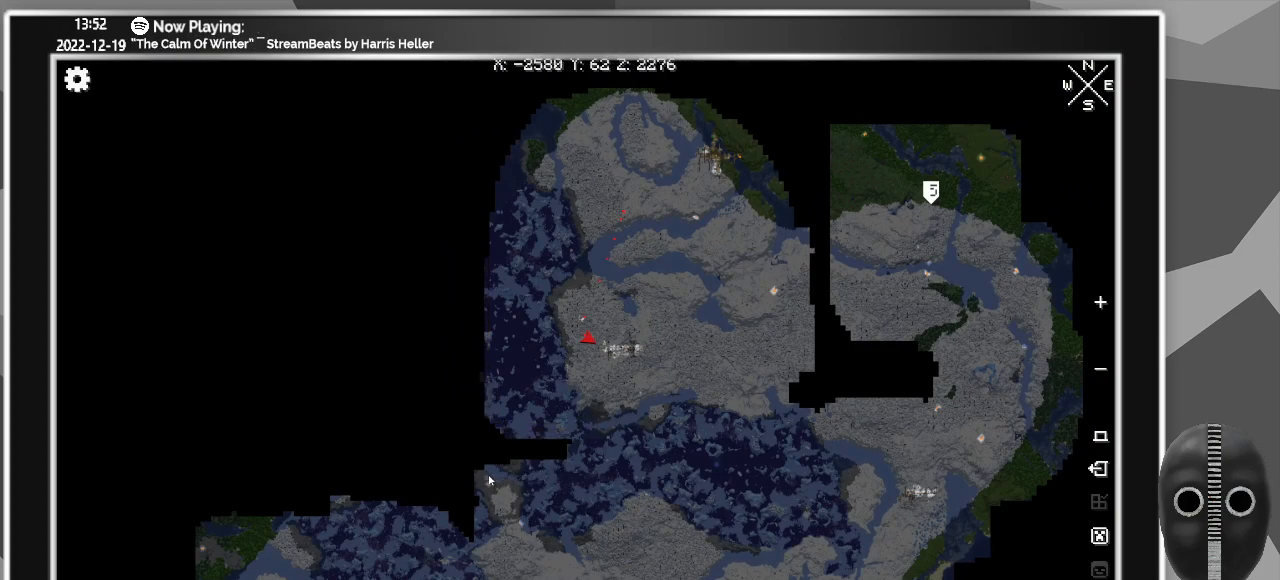
Gameplay with keyboard and mouse; each line is a JSON object with the keys and mouse buttons held at the frame after it. "events" lists presses ("down") and releases ("up") of "a", "alt_l", "alt_r", "b", "backspace", "c", "caps_lock", "ctrl_l", "ctrl_r", "d", "down", "e", "escape", "f", "f1", "f10", "f11", "f12", "f2", "f3", "f4", "f5", "f6", "f7", "f8", "f9", "g", "h", "i", "j", "k", "l", "left", "m", "n", "o", "p", "q", "r", "return", "right", "s", "shift", "space", "super", "t", "tab", "u", "up", "v", "w", "x", "y", "z", "mouse_left" and "mouse_right" between this image and that frame as [ms after this image, input, new state], when the widget could be followed in between. "mouse_left", "mouse_right" = the "left", "right" buttons of the "mouse" list. No other keys are recorded. Fast repeated clicks can show as one long hold. Mouse movement is not recorded.
{"keys": [], "mouse": [], "events": [[183, "m", "down"], [333, "m", "up"]]}
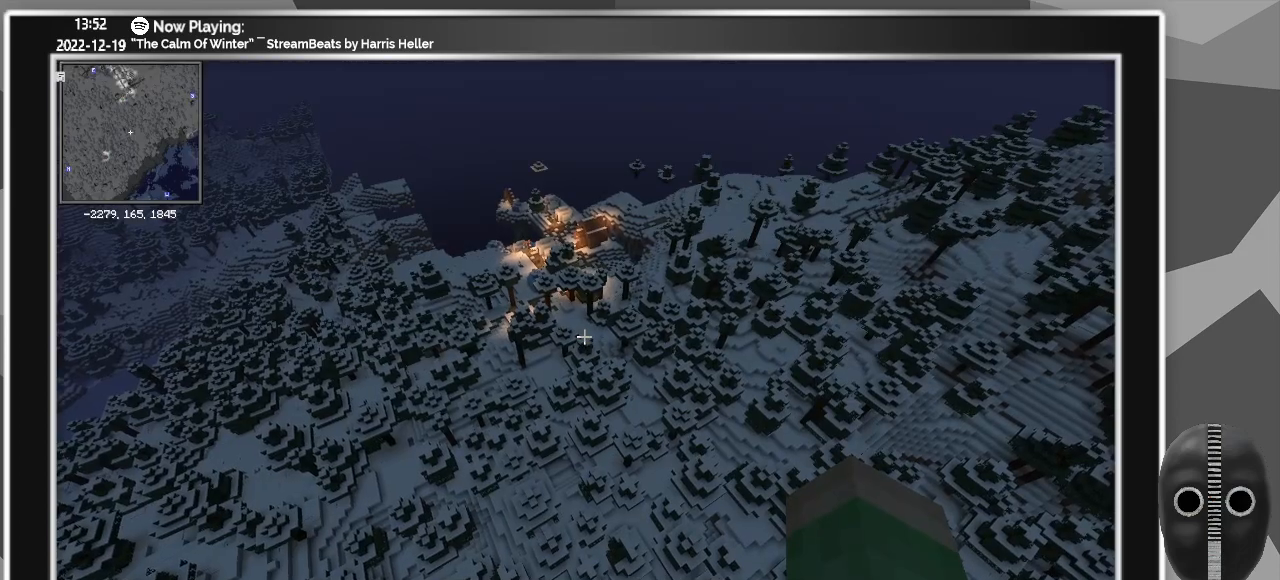
{"keys": ["w"], "mouse": [], "events": [[250, "w", "down"]]}
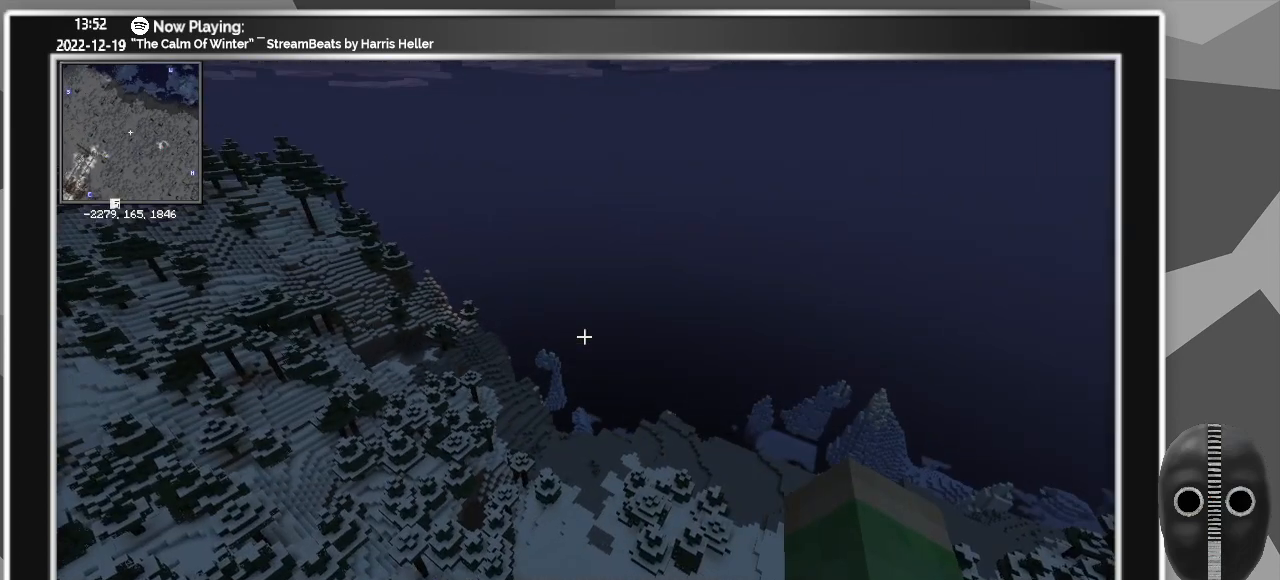
{"keys": ["w"], "mouse": [], "events": [[217, "shift", "down"], [317, "shift", "up"]]}
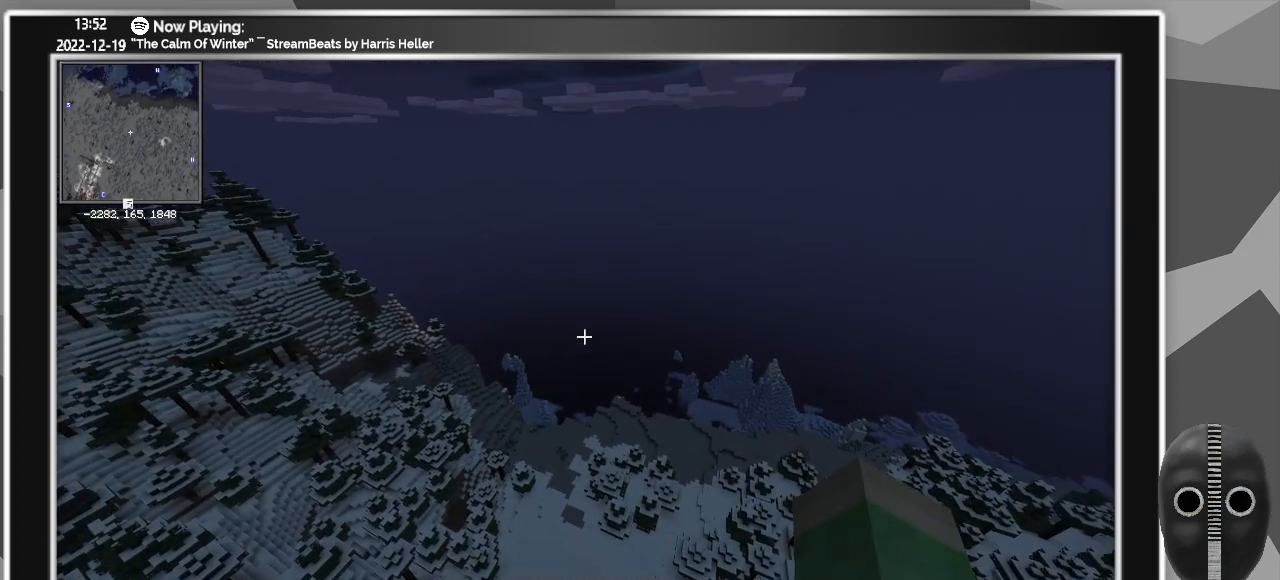
{"keys": ["w"], "mouse": [], "events": []}
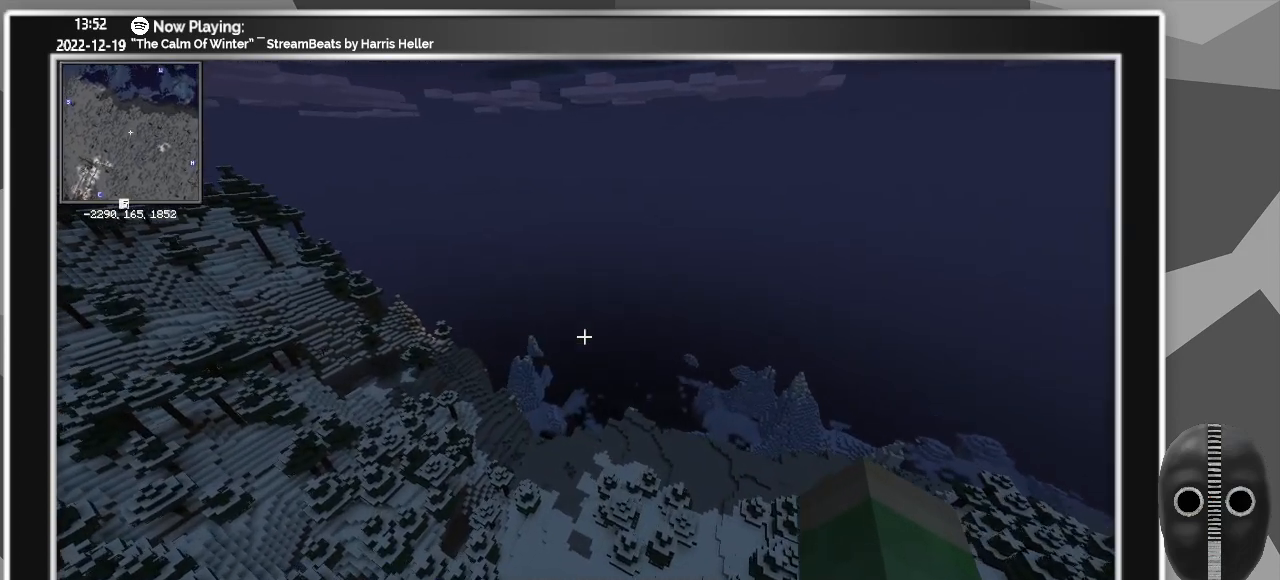
{"keys": ["w"], "mouse": [], "events": []}
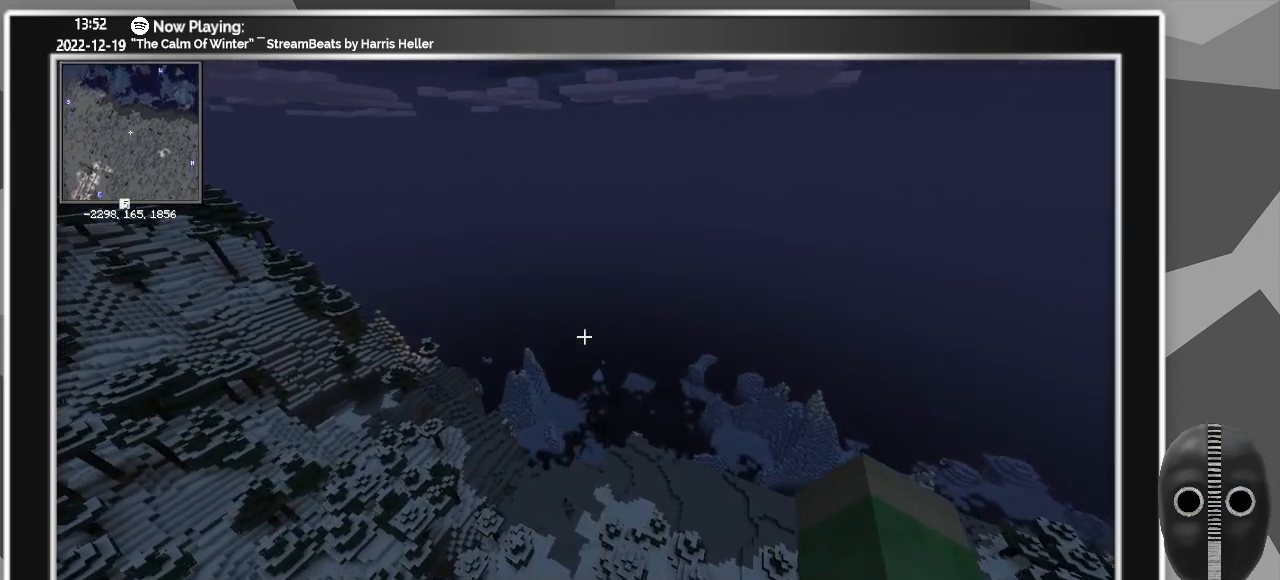
{"keys": ["w"], "mouse": [], "events": []}
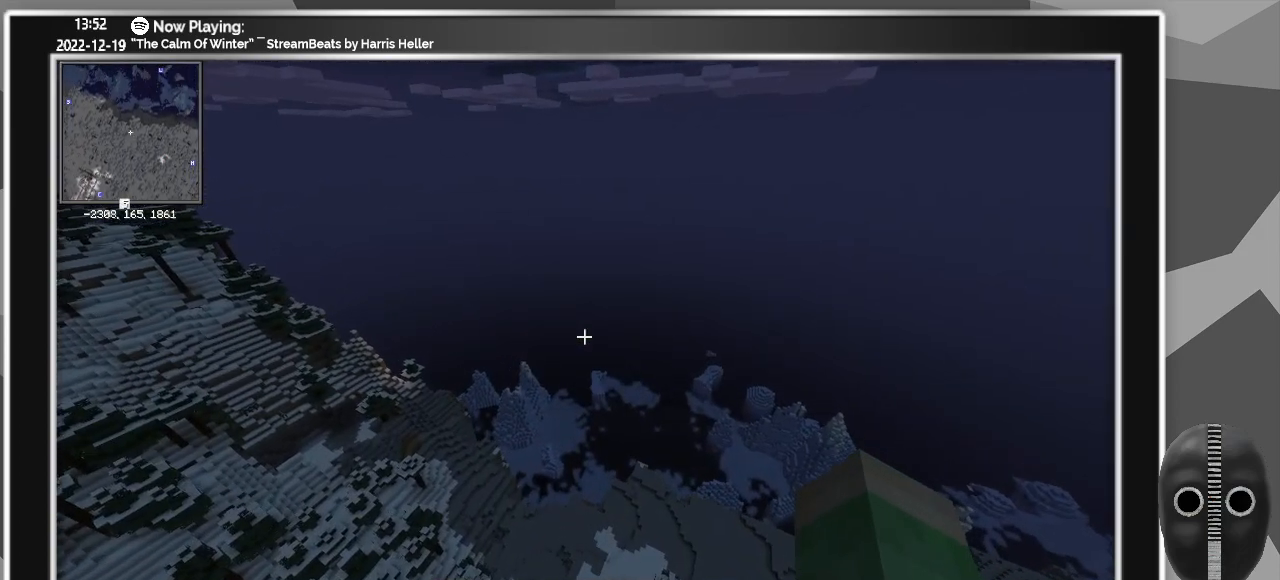
{"keys": ["w"], "mouse": [], "events": []}
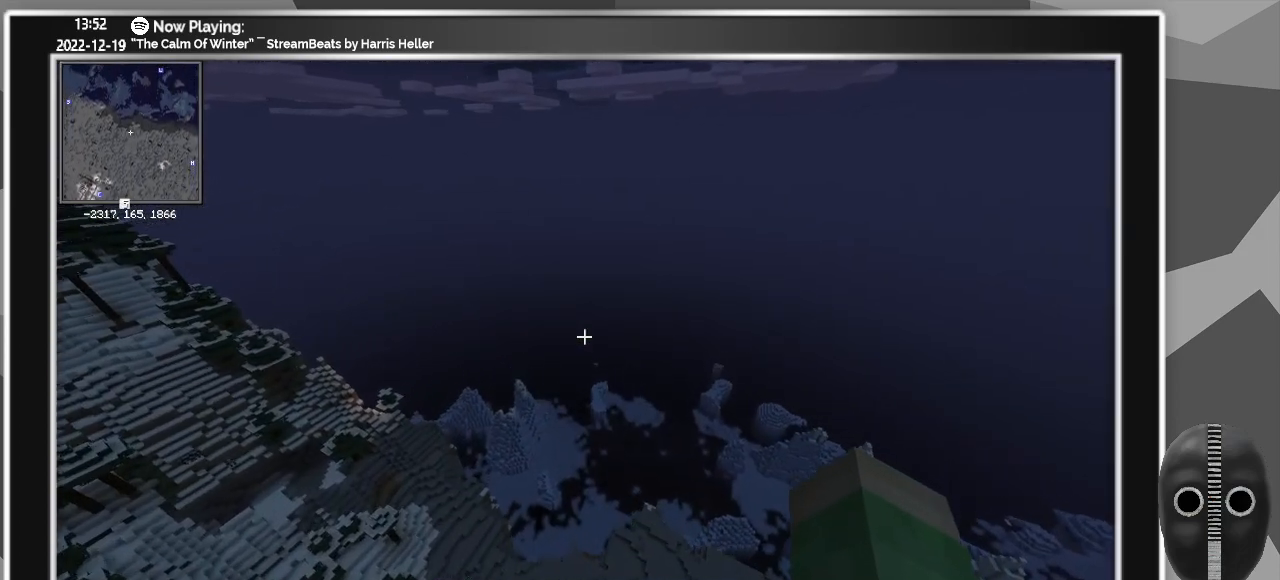
{"keys": ["w"], "mouse": [], "events": []}
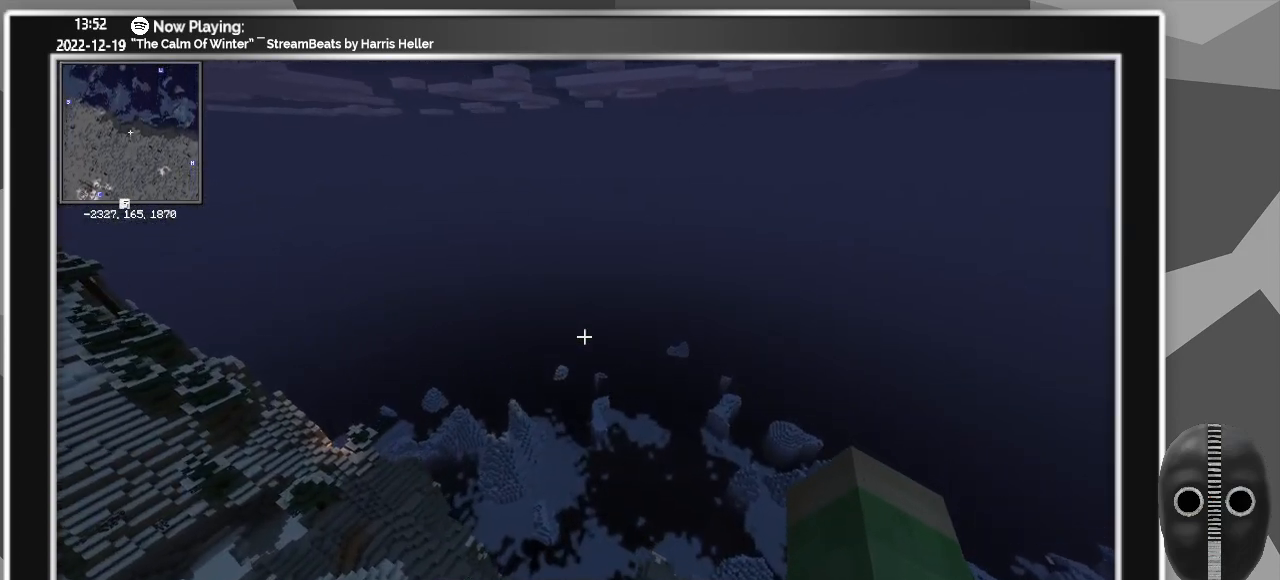
{"keys": ["w"], "mouse": [], "events": []}
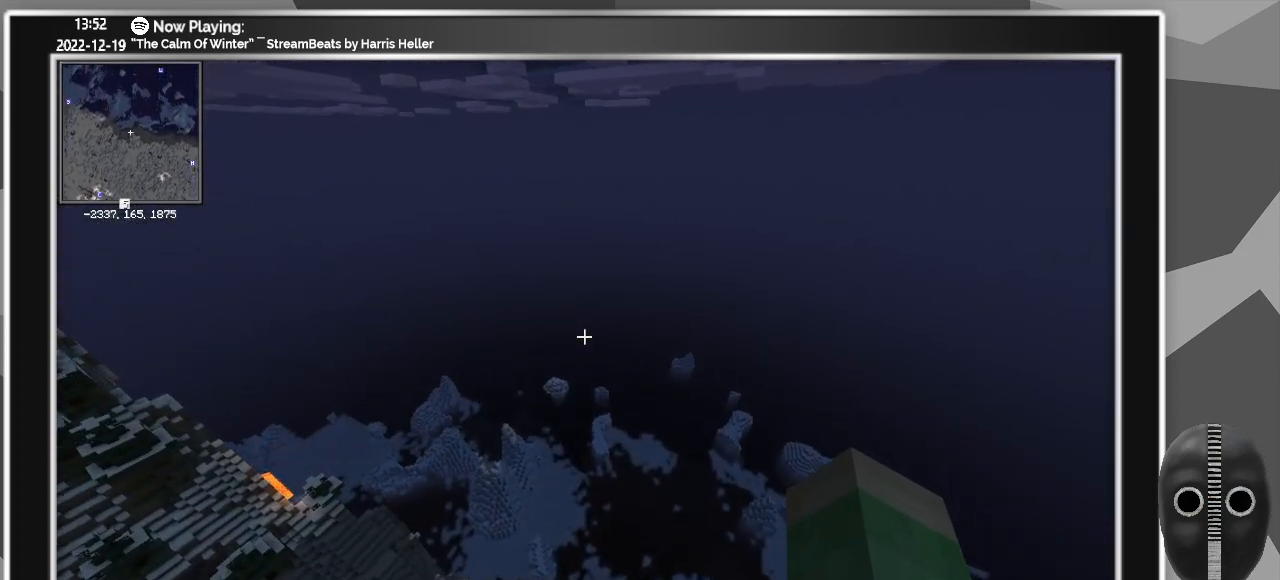
{"keys": ["w"], "mouse": [], "events": []}
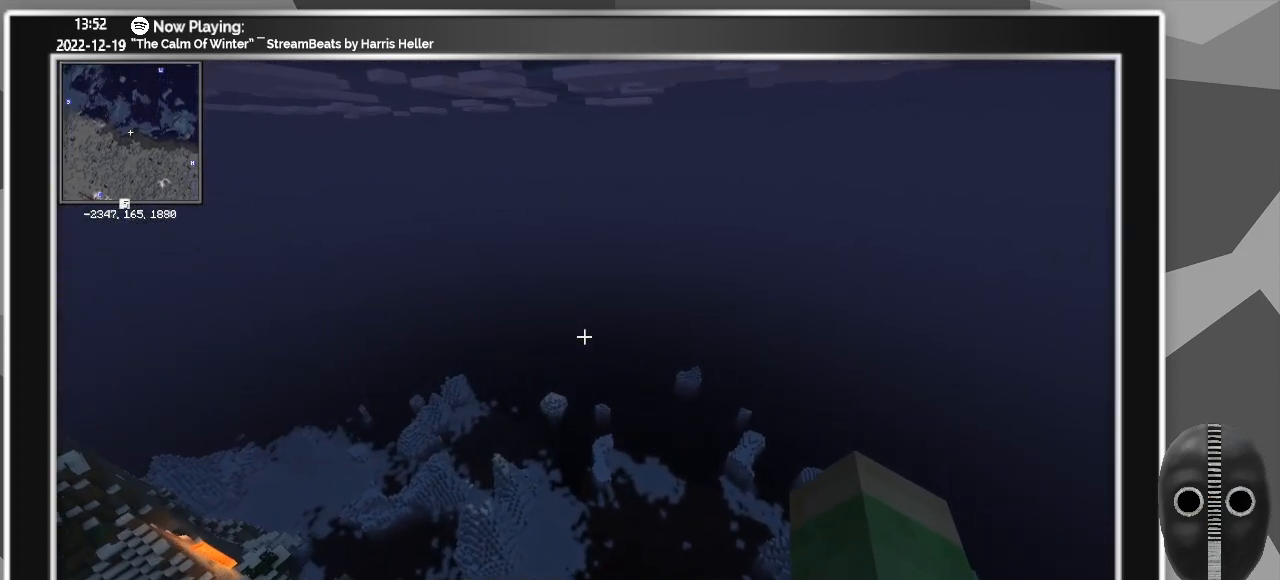
{"keys": ["w"], "mouse": [], "events": []}
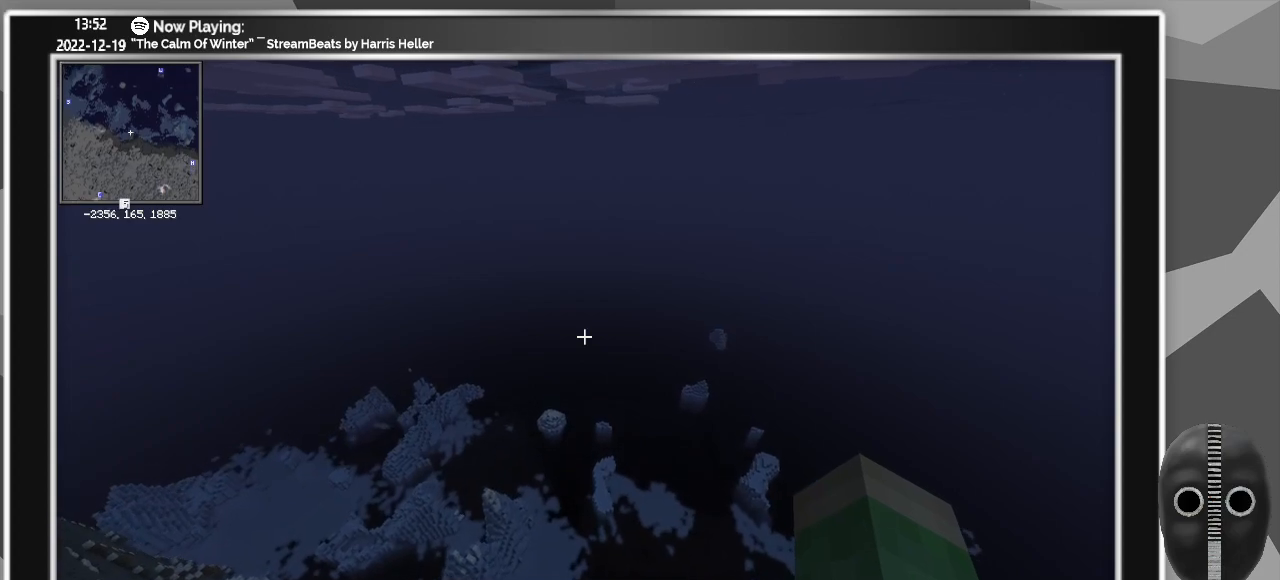
{"keys": ["w"], "mouse": [], "events": []}
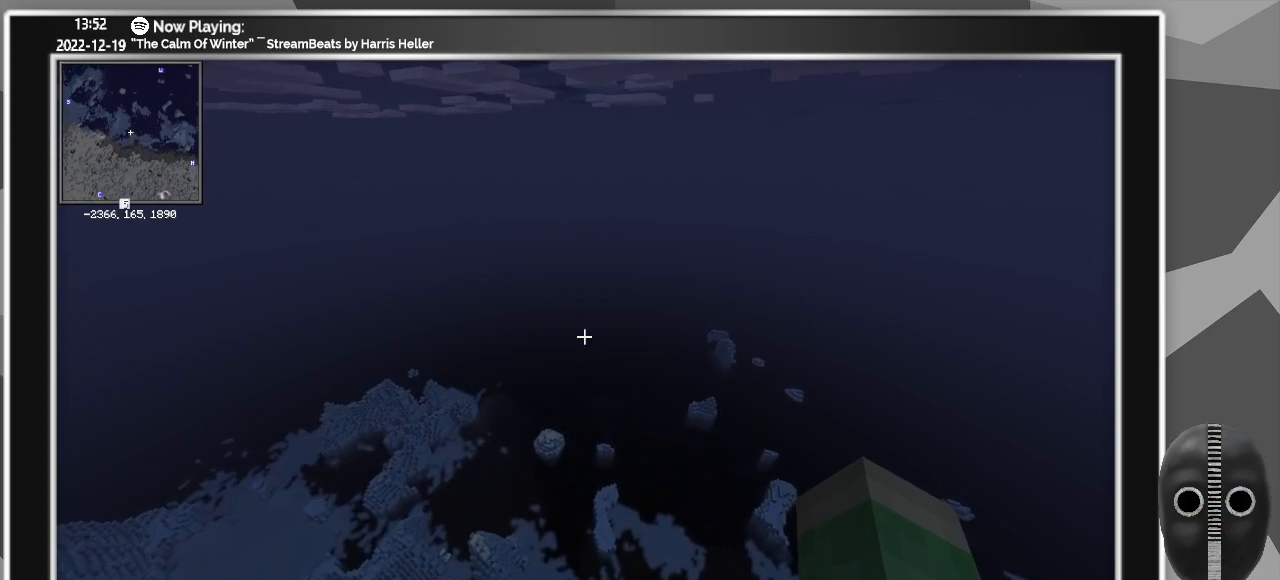
{"keys": ["w"], "mouse": [], "events": []}
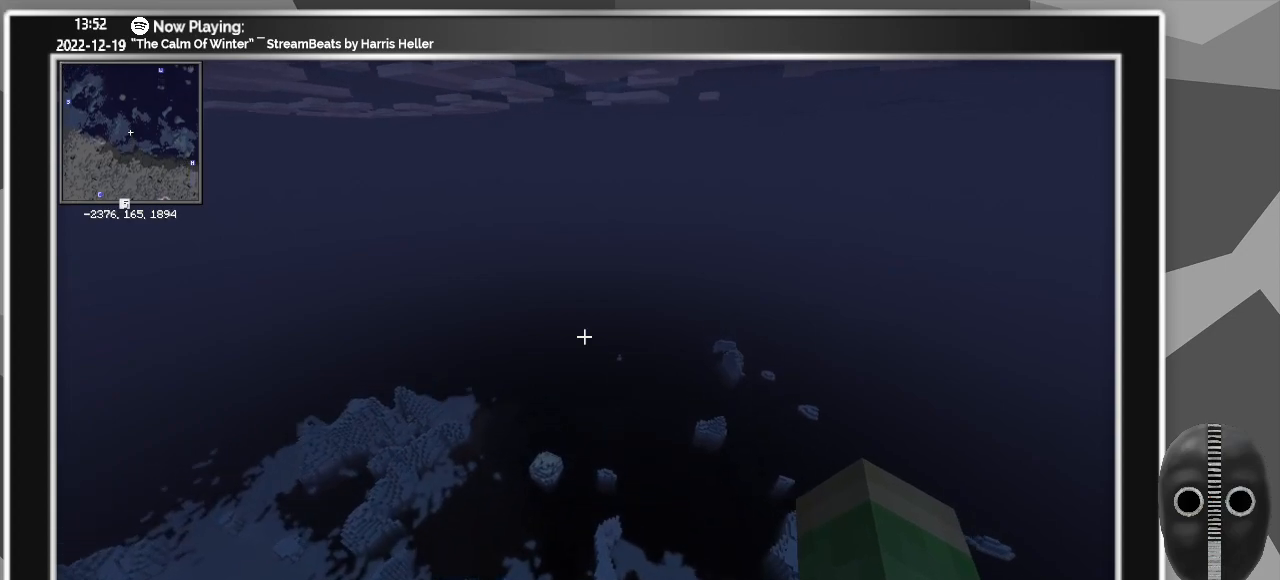
{"keys": ["w"], "mouse": [], "events": []}
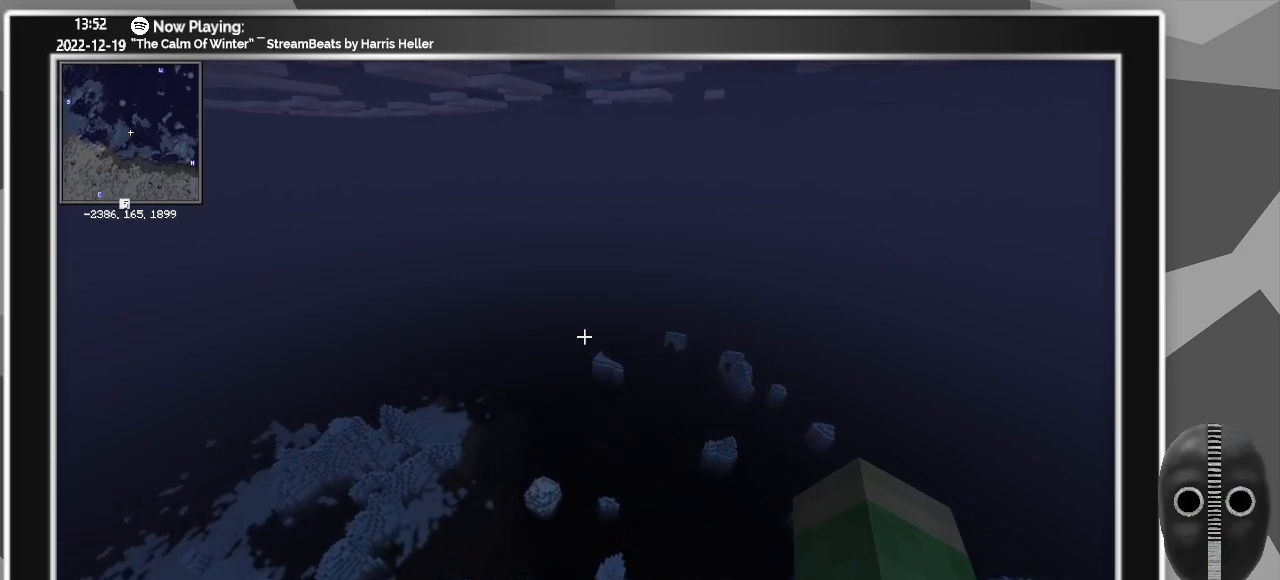
{"keys": ["w"], "mouse": [], "events": []}
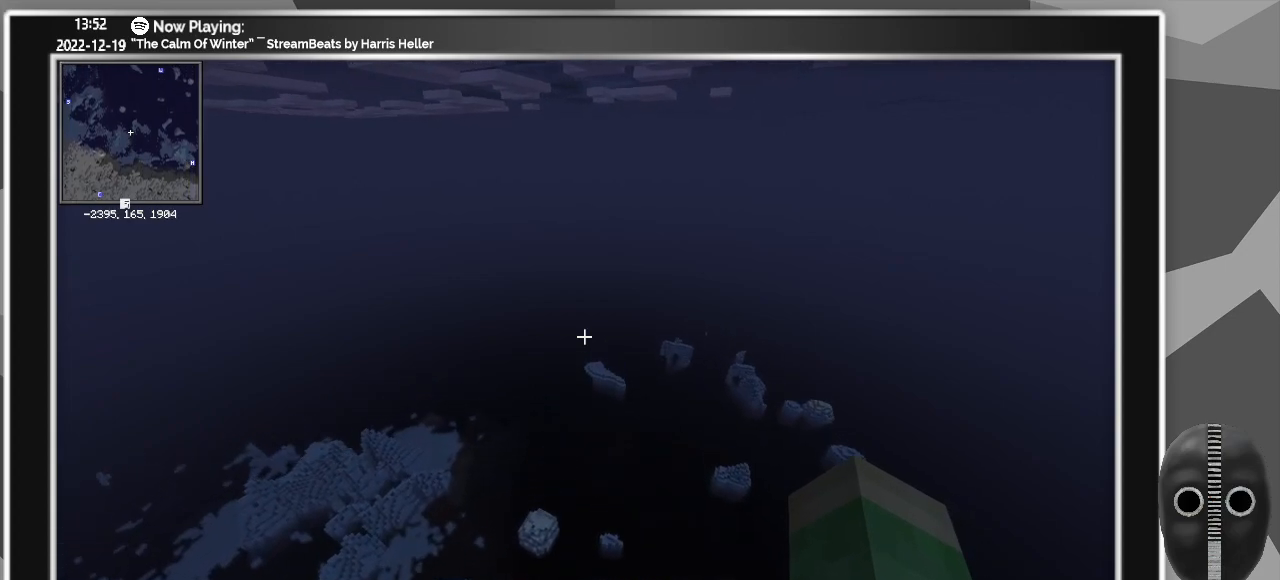
{"keys": ["w"], "mouse": [], "events": []}
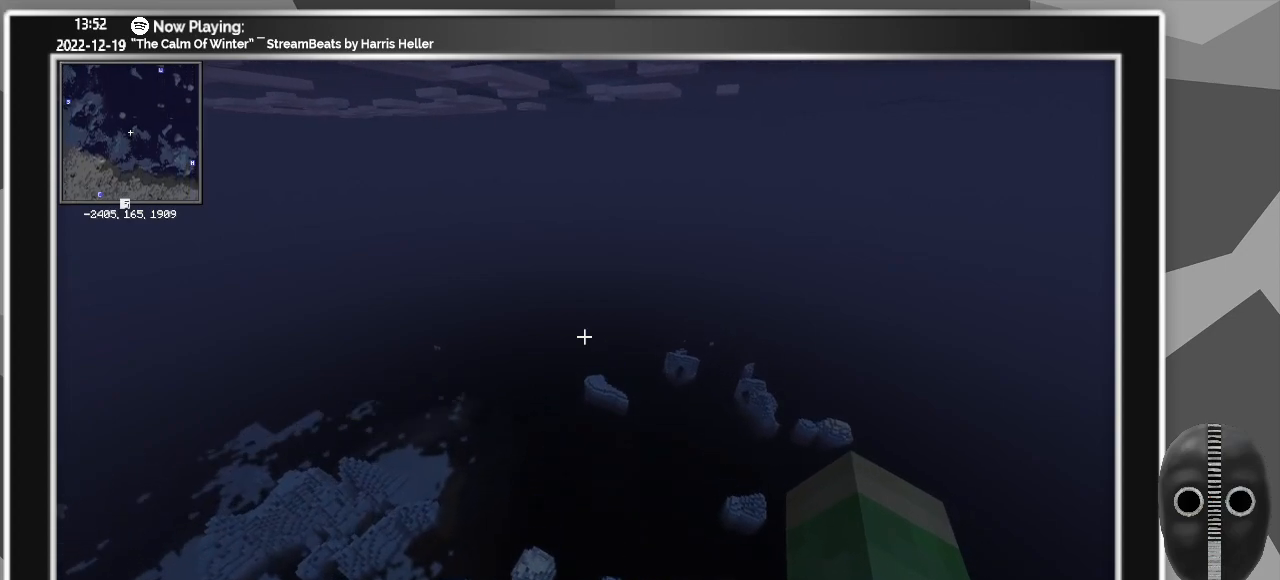
{"keys": ["a", "w"], "mouse": [], "events": [[433, "a", "down"]]}
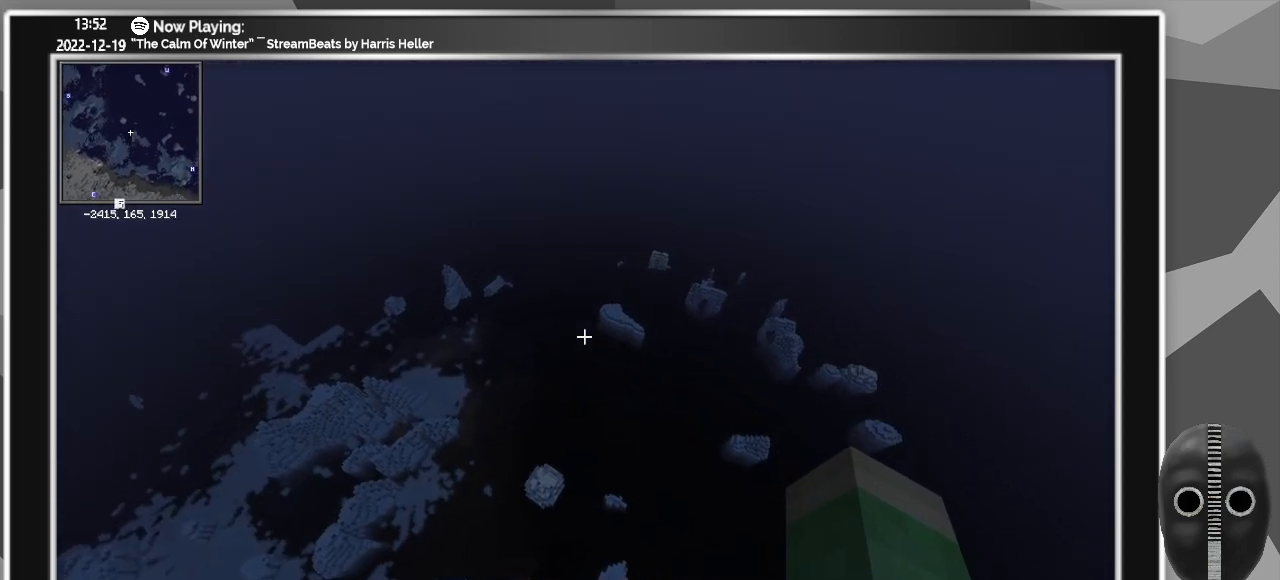
{"keys": ["a", "w"], "mouse": [], "events": []}
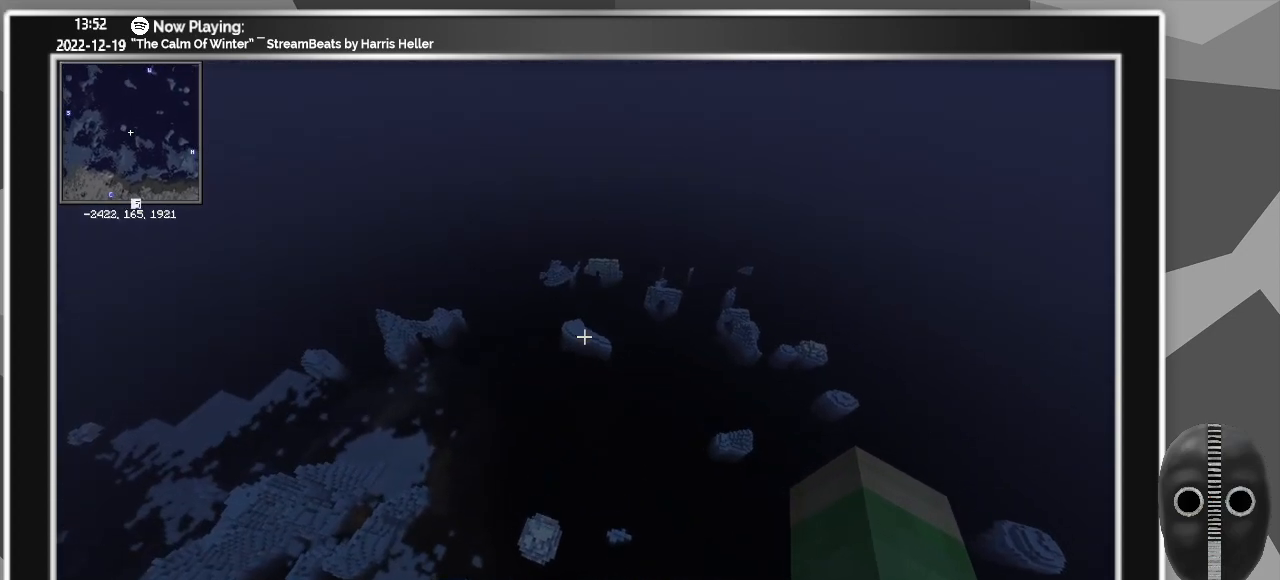
{"keys": ["a", "w"], "mouse": [], "events": []}
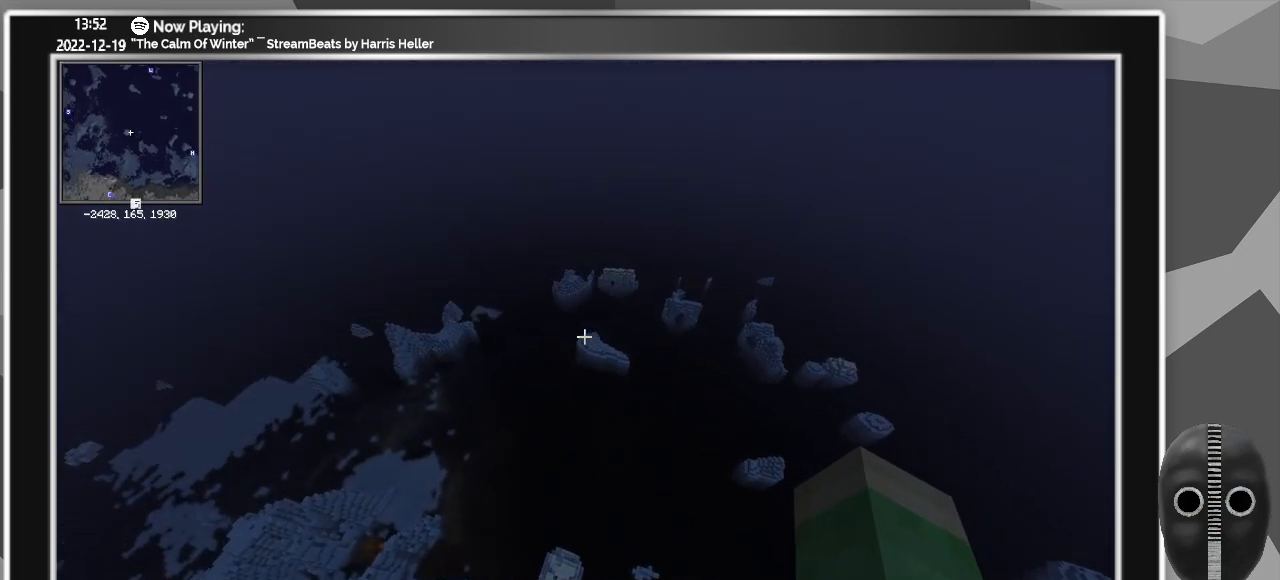
{"keys": ["a", "w"], "mouse": [], "events": []}
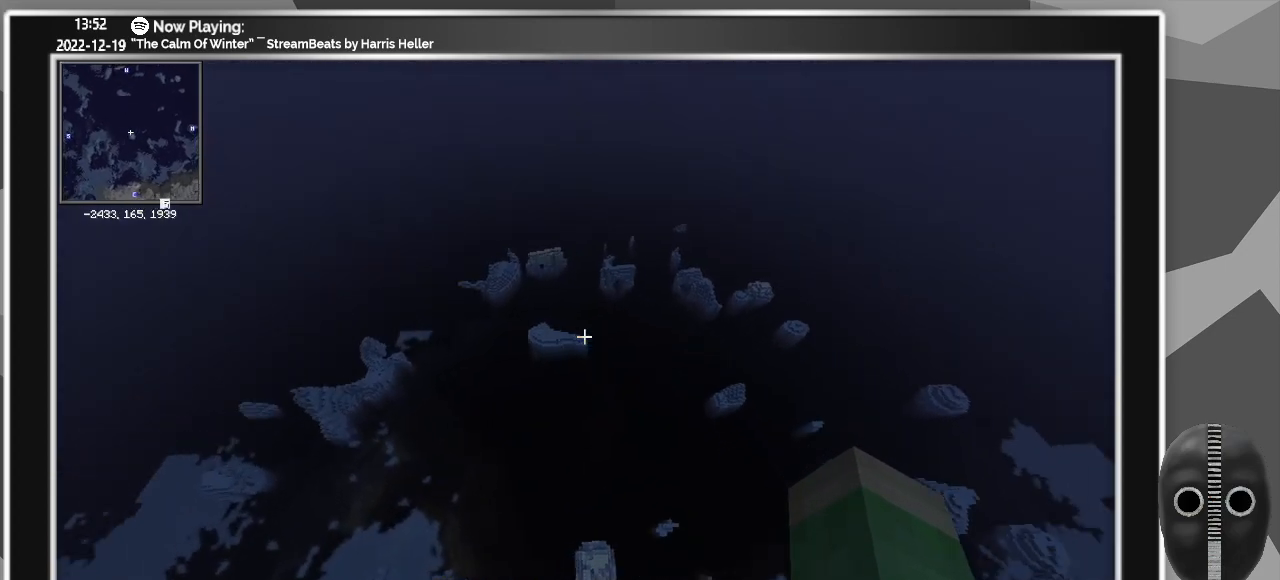
{"keys": ["a", "w"], "mouse": [], "events": [[267, "w", "up"], [300, "w", "down"]]}
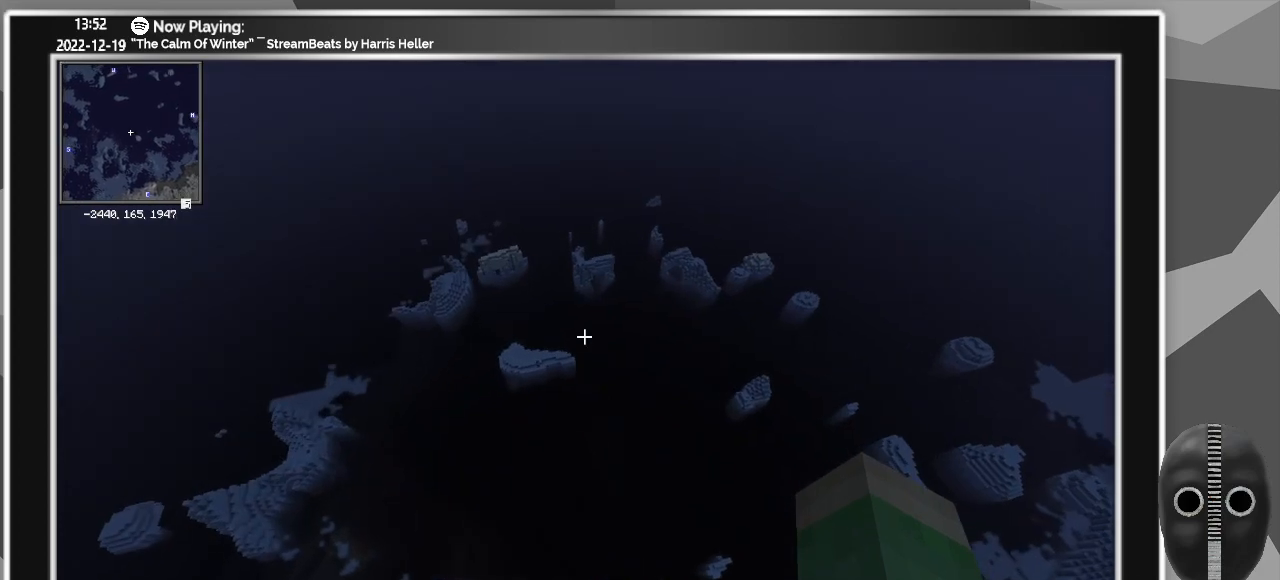
{"keys": ["a", "w"], "mouse": [], "events": []}
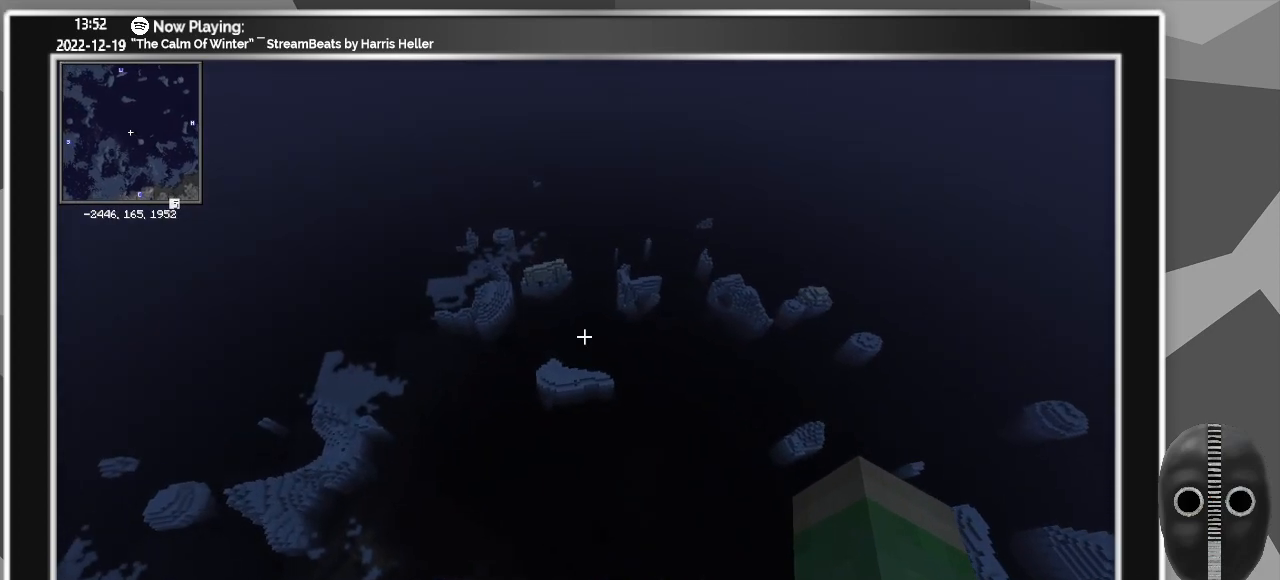
{"keys": ["a", "w"], "mouse": [], "events": []}
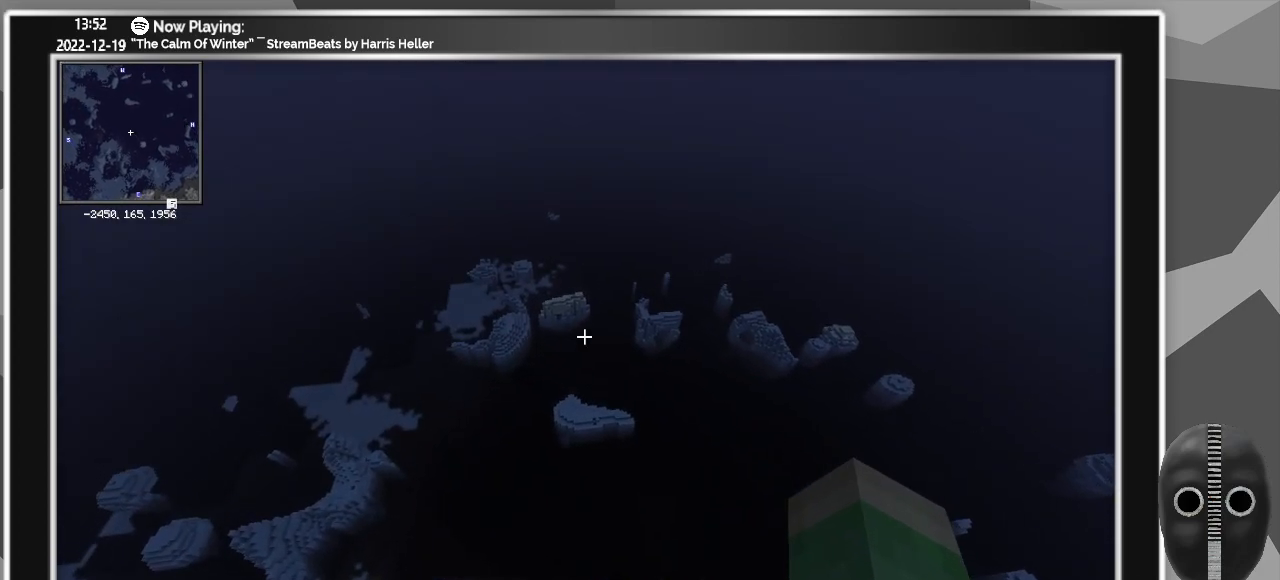
{"keys": ["a", "c", "w"], "mouse": [], "events": [[217, "c", "down"]]}
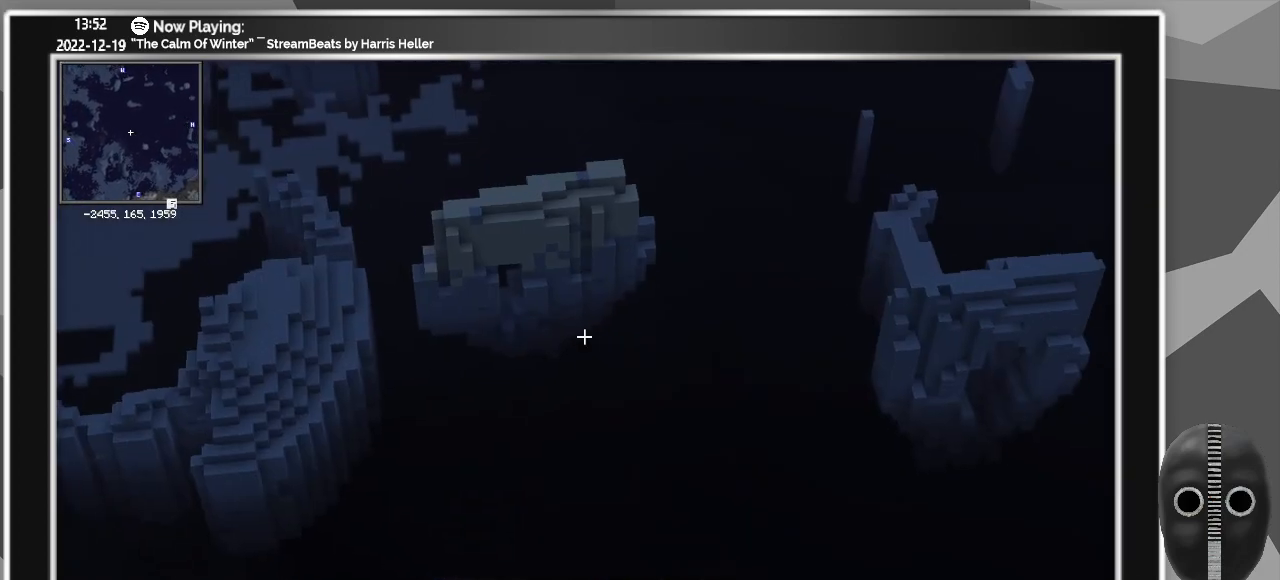
{"keys": ["a", "c", "w"], "mouse": [], "events": []}
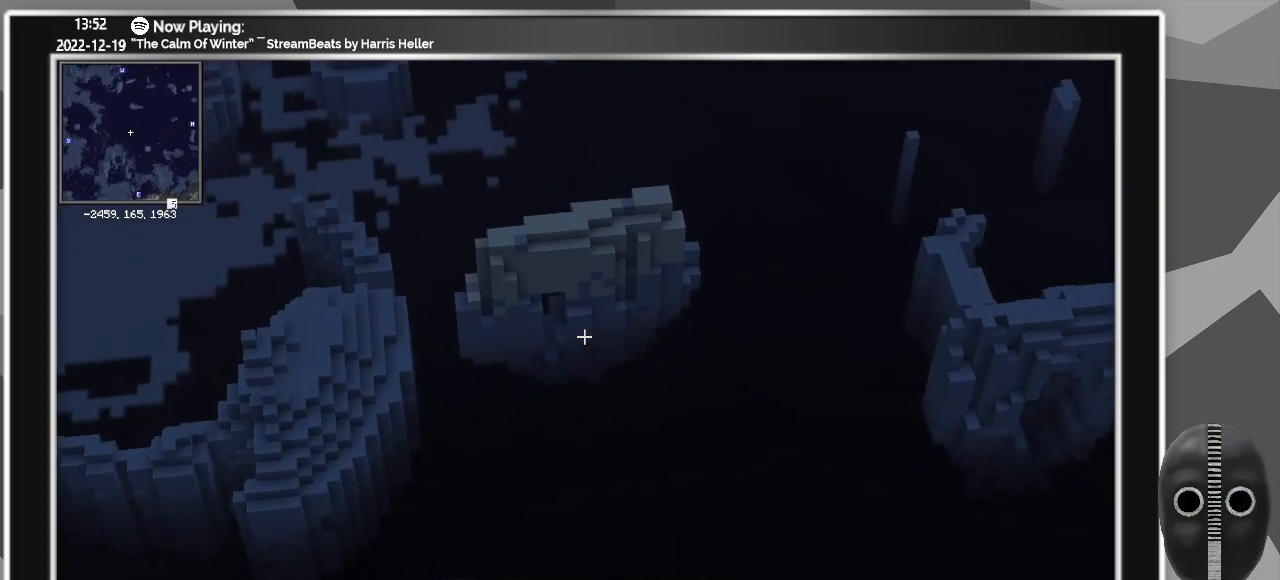
{"keys": ["a", "w"], "mouse": [], "events": [[333, "c", "up"]]}
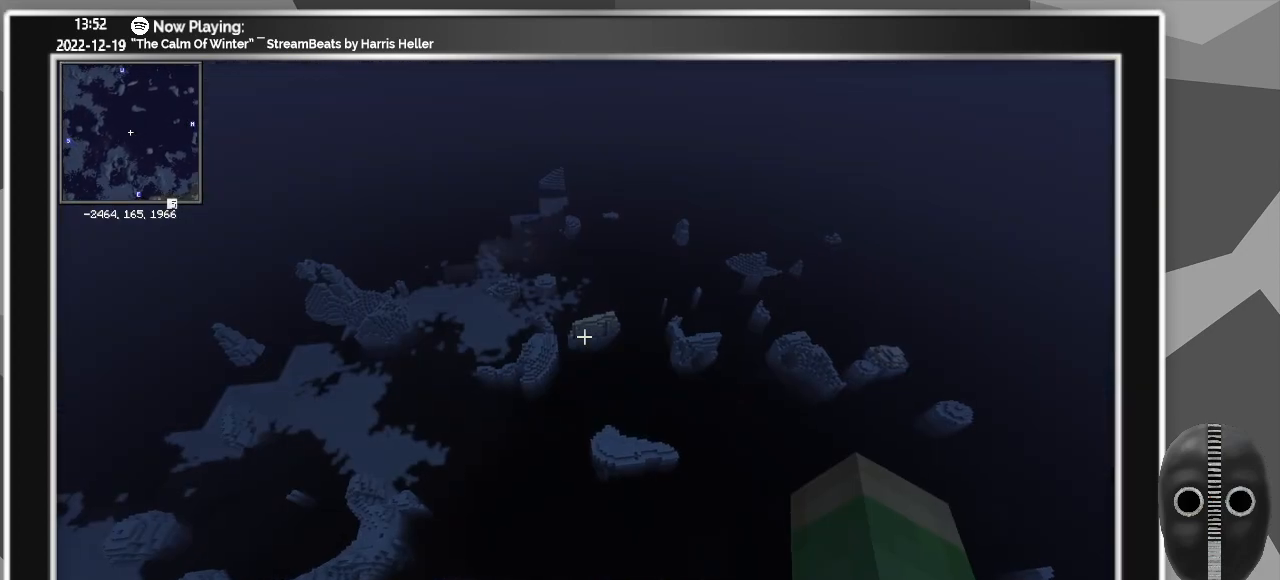
{"keys": ["a", "w"], "mouse": [], "events": []}
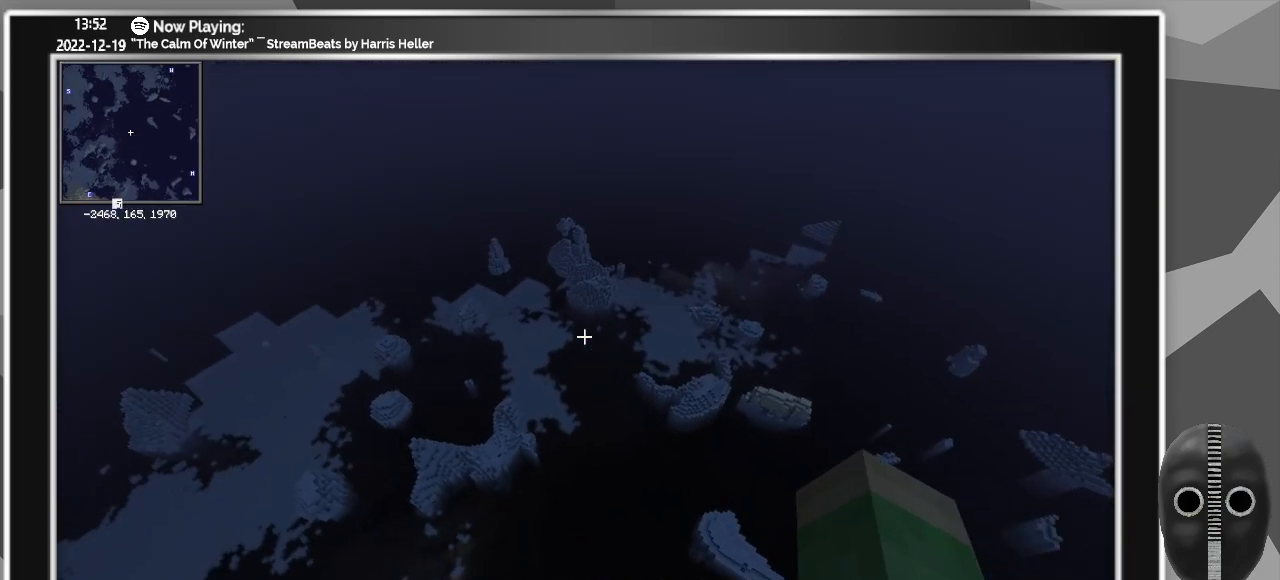
{"keys": ["w"], "mouse": [], "events": [[233, "a", "up"]]}